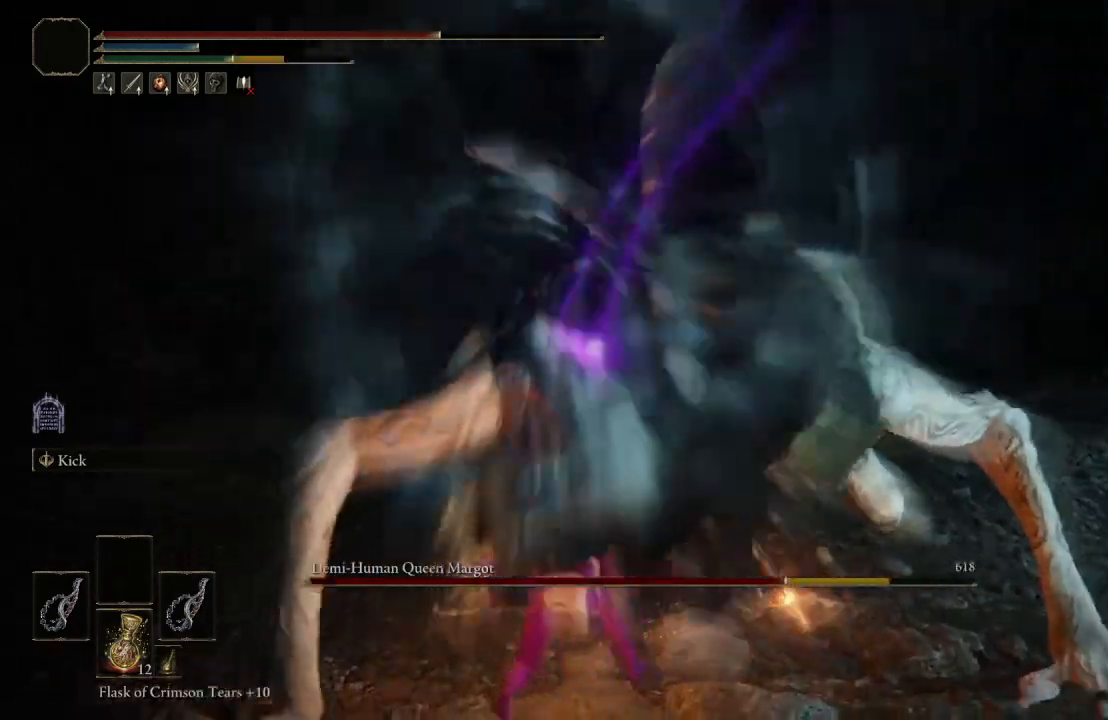
Gameplay with a controller (Xbox layout); each line is a JSON object with the inputs held at the frame after it. "events" lists button and stick changes between this image and that frame as [ms after this image, input, new state], when the widget could be followed in between.
{"buttons": [], "left_stick": "up", "right_stick": "center", "events": [[217, "right_stick", "left"], [383, "right_stick", "center"]]}
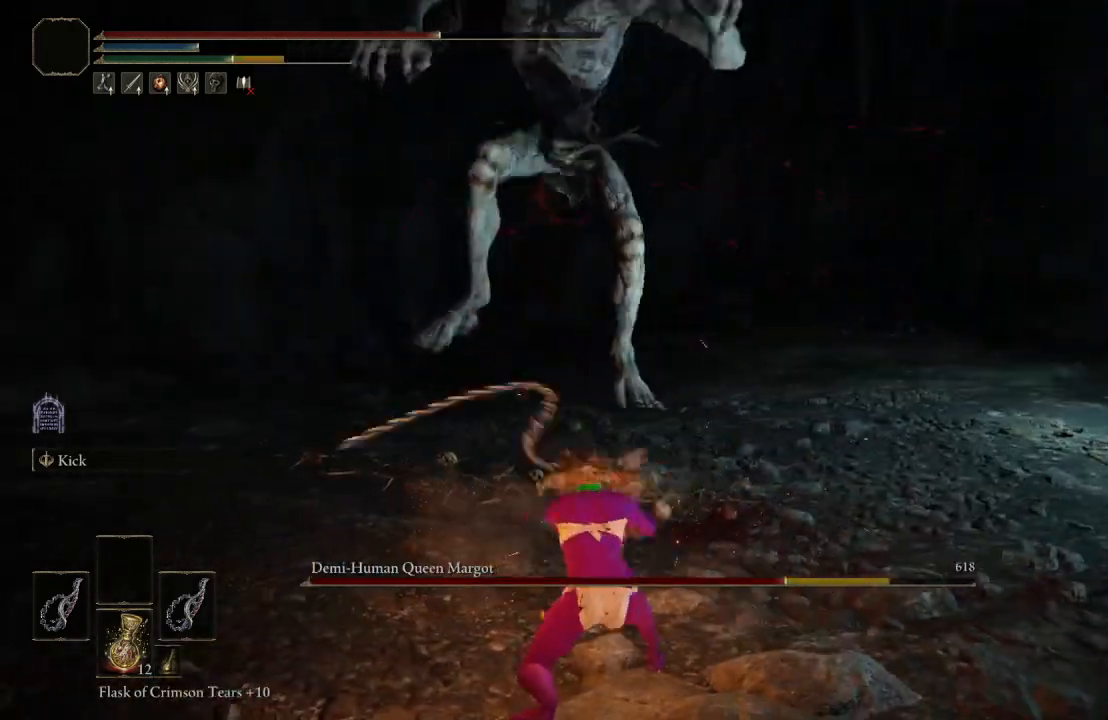
{"buttons": [], "left_stick": "up", "right_stick": "center", "events": []}
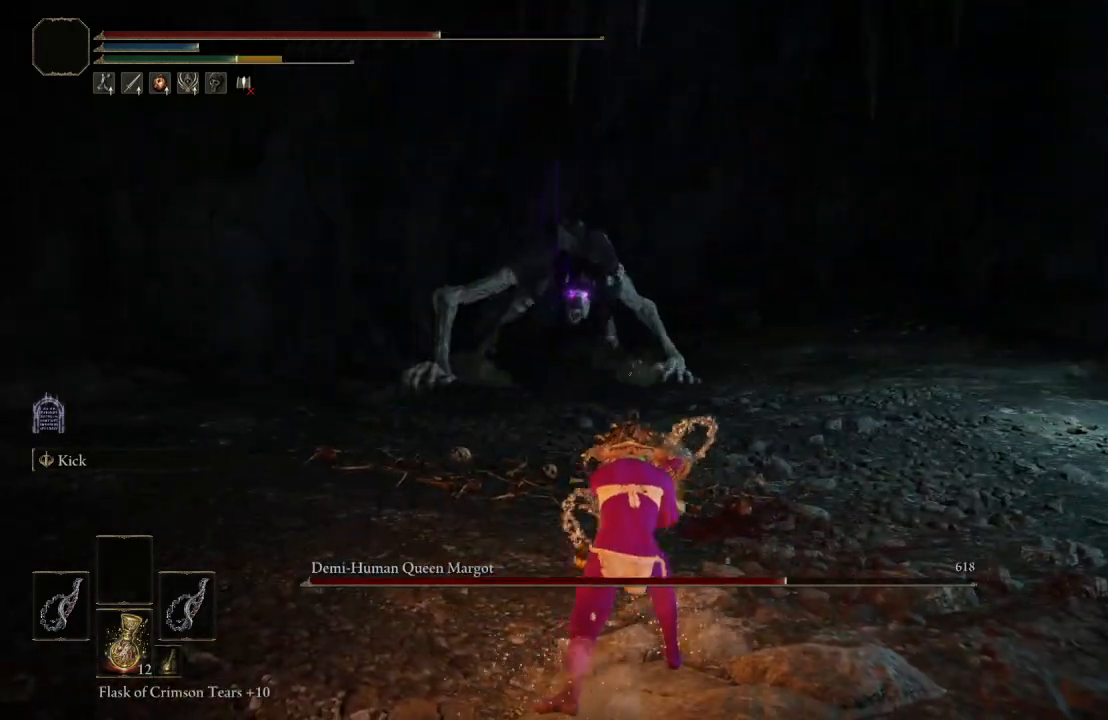
{"buttons": ["B"], "left_stick": "up", "right_stick": "center", "events": [[150, "B", "down"]]}
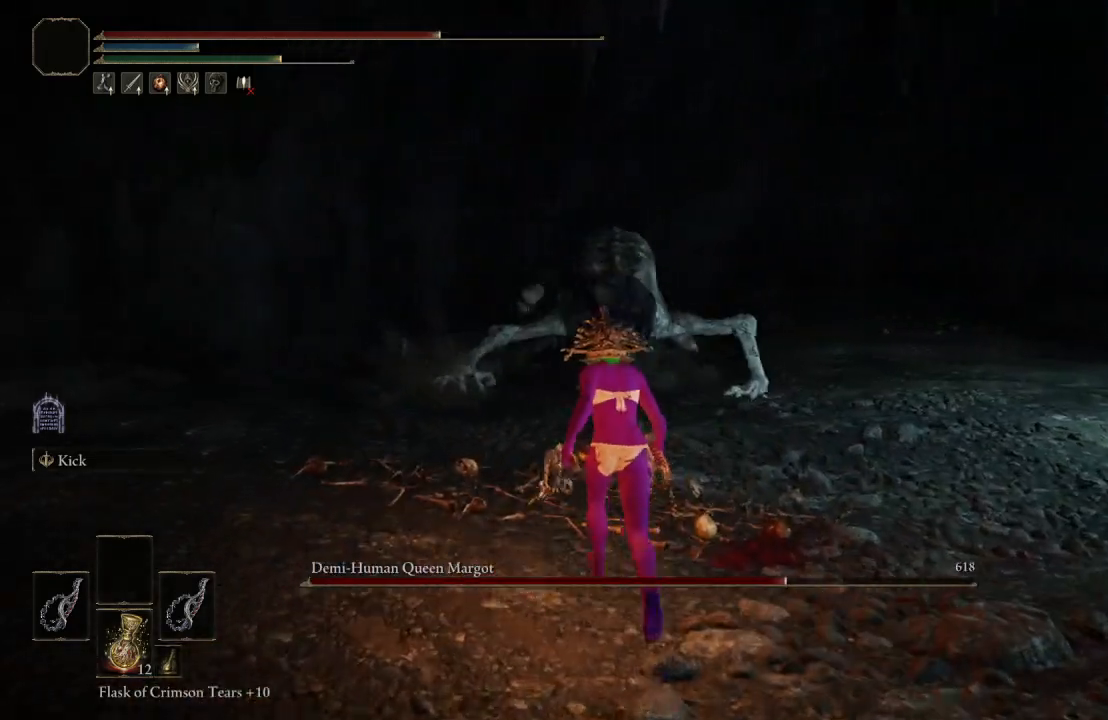
{"buttons": [], "left_stick": "up", "right_stick": "center", "events": [[217, "B", "up"], [317, "B", "down"], [417, "B", "up"]]}
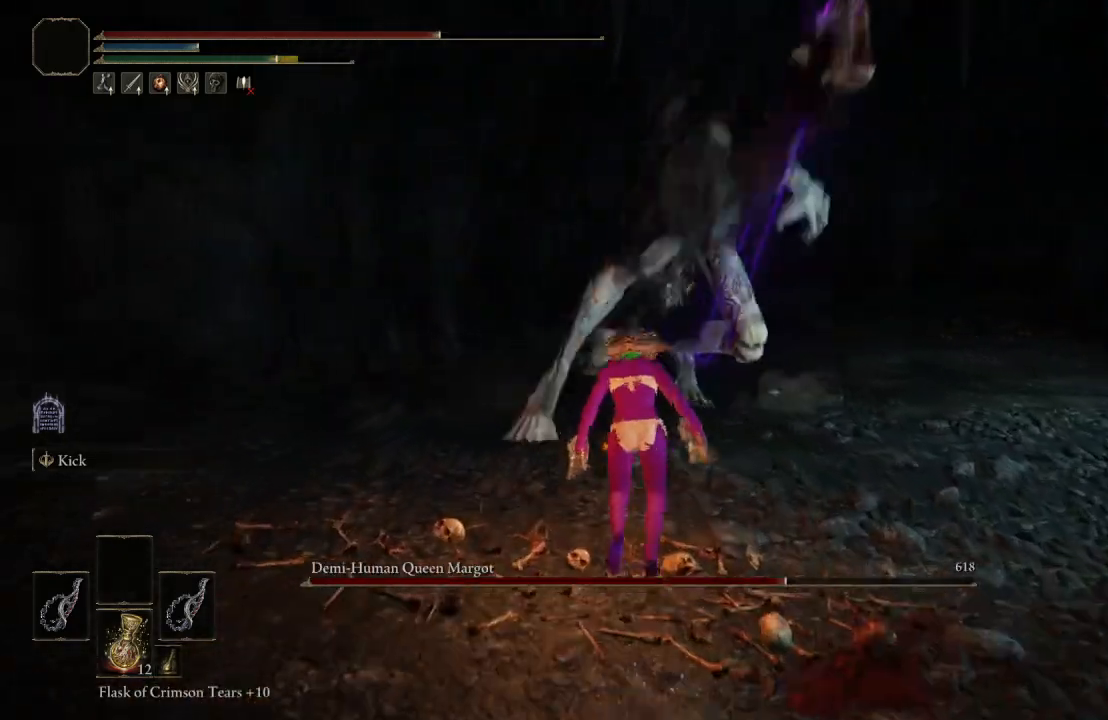
{"buttons": [], "left_stick": "up-right", "right_stick": "center", "events": [[500, "left_stick", "up-right"]]}
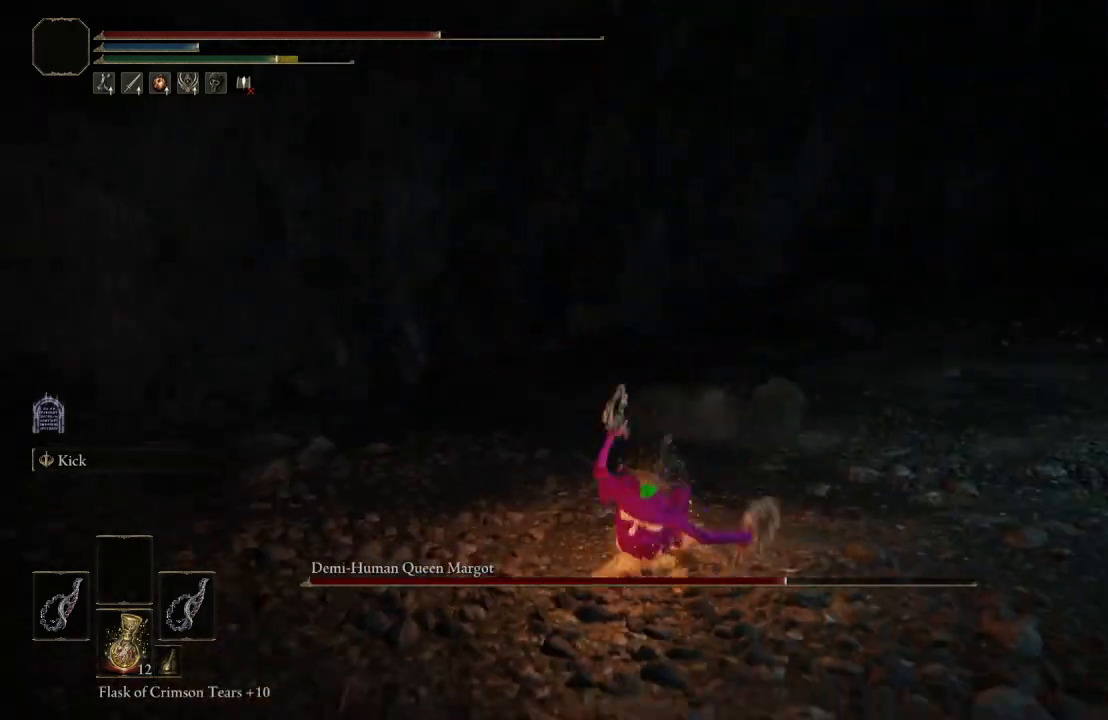
{"buttons": [], "left_stick": "up-left", "right_stick": "left", "events": [[133, "right_stick", "left"], [217, "left_stick", "up"], [317, "left_stick", "up-left"]]}
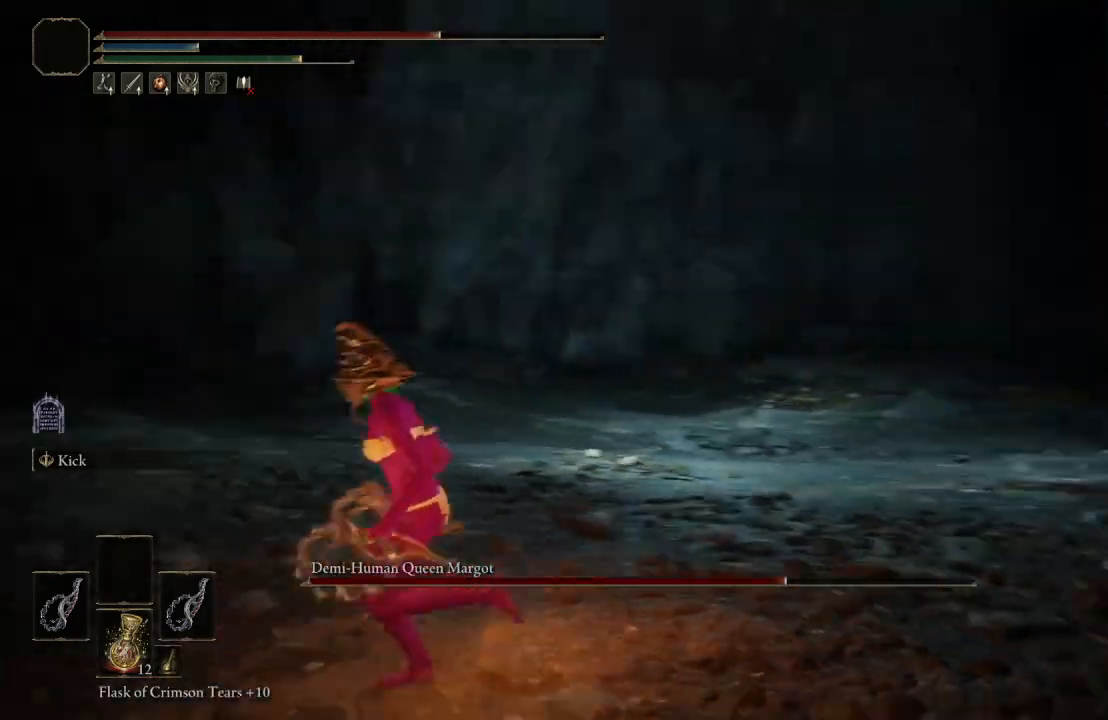
{"buttons": ["B"], "left_stick": "up-right", "right_stick": "left", "events": [[83, "left_stick", "up"], [183, "right_stick", "center"], [217, "left_stick", "up-right"], [267, "B", "down"], [500, "right_stick", "left"]]}
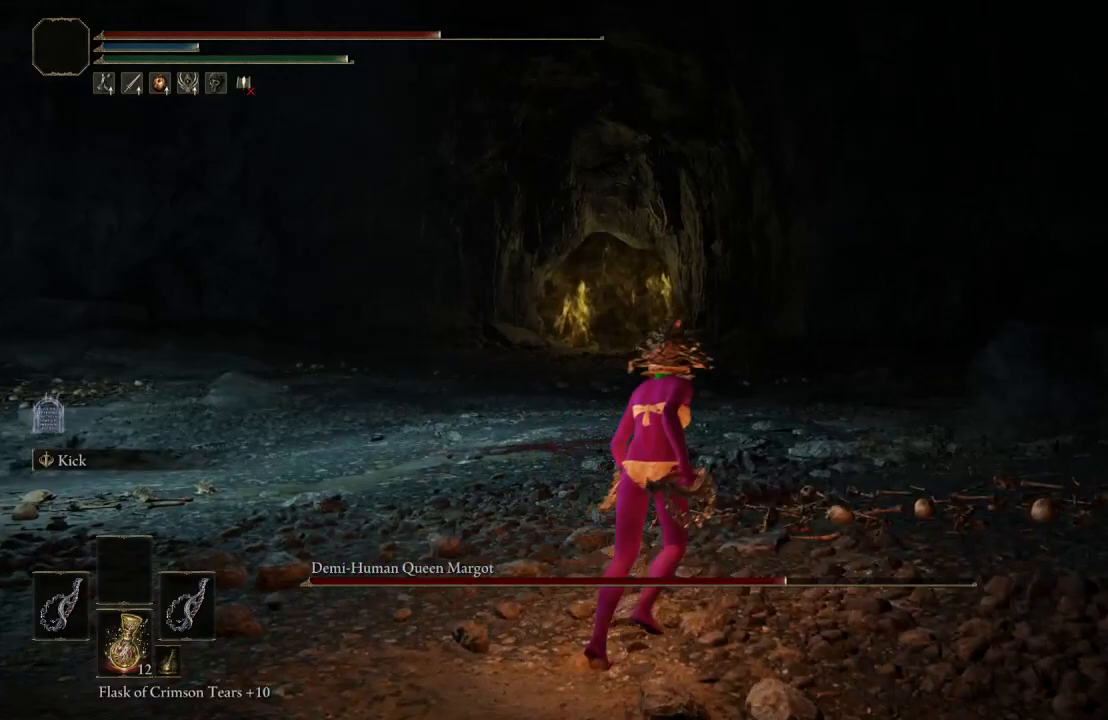
{"buttons": ["B"], "left_stick": "up", "right_stick": "center", "events": [[183, "right_stick", "center"], [217, "left_stick", "up"]]}
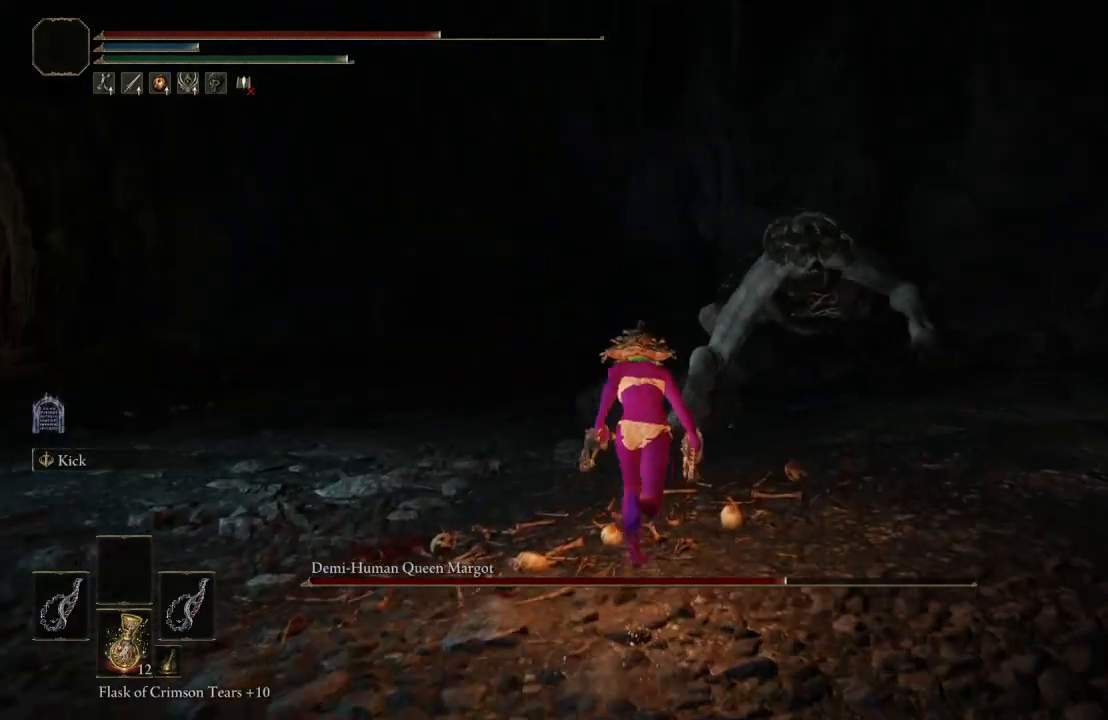
{"buttons": ["B", "L1"], "left_stick": "up", "right_stick": "center", "events": [[383, "L1", "down"]]}
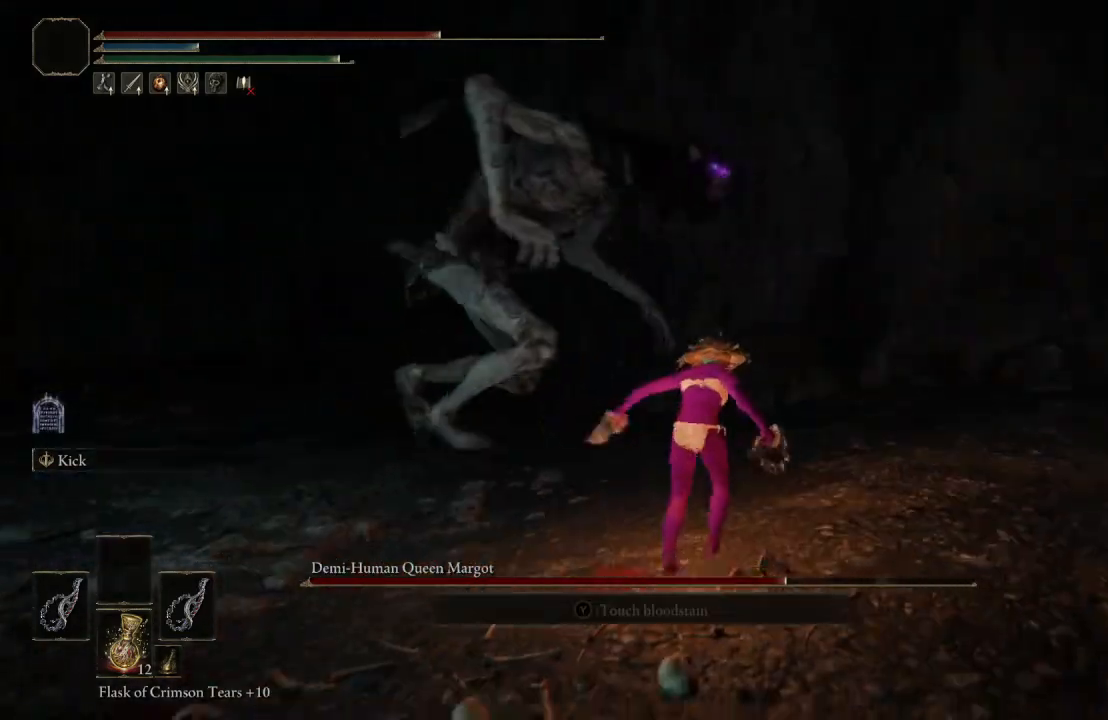
{"buttons": ["B"], "left_stick": "up", "right_stick": "center", "events": [[33, "left_stick", "up-left"], [50, "L1", "up"], [233, "right_stick", "right"], [383, "right_stick", "center"], [500, "left_stick", "up"]]}
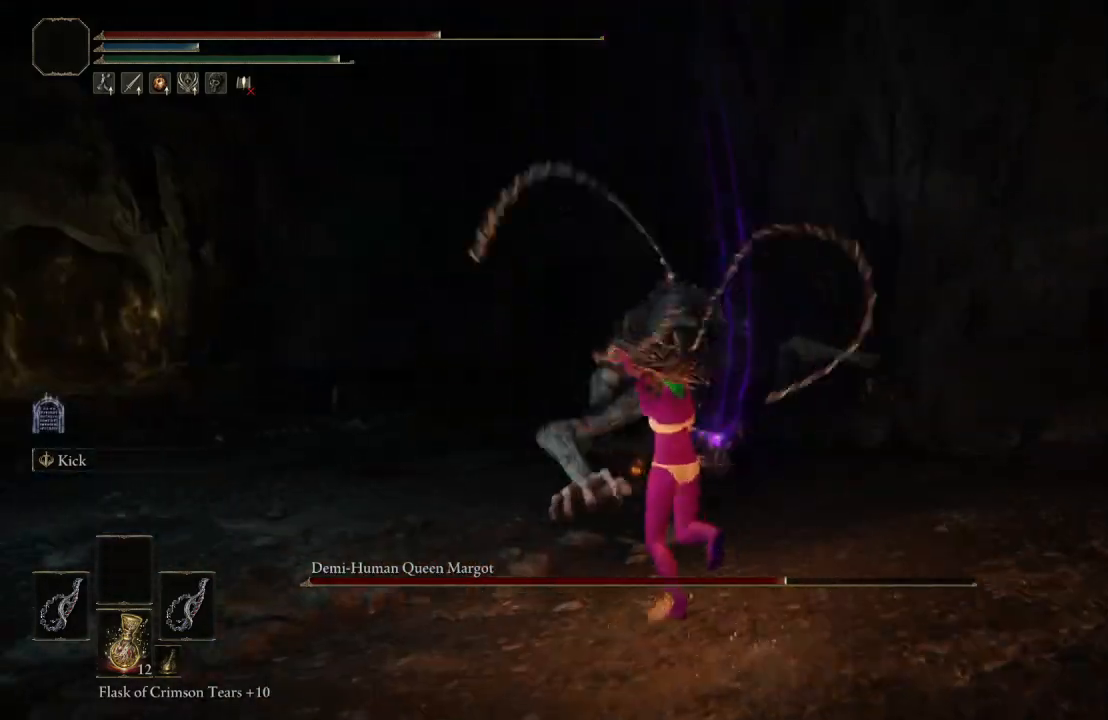
{"buttons": [], "left_stick": "up", "right_stick": "center", "events": [[367, "B", "up"]]}
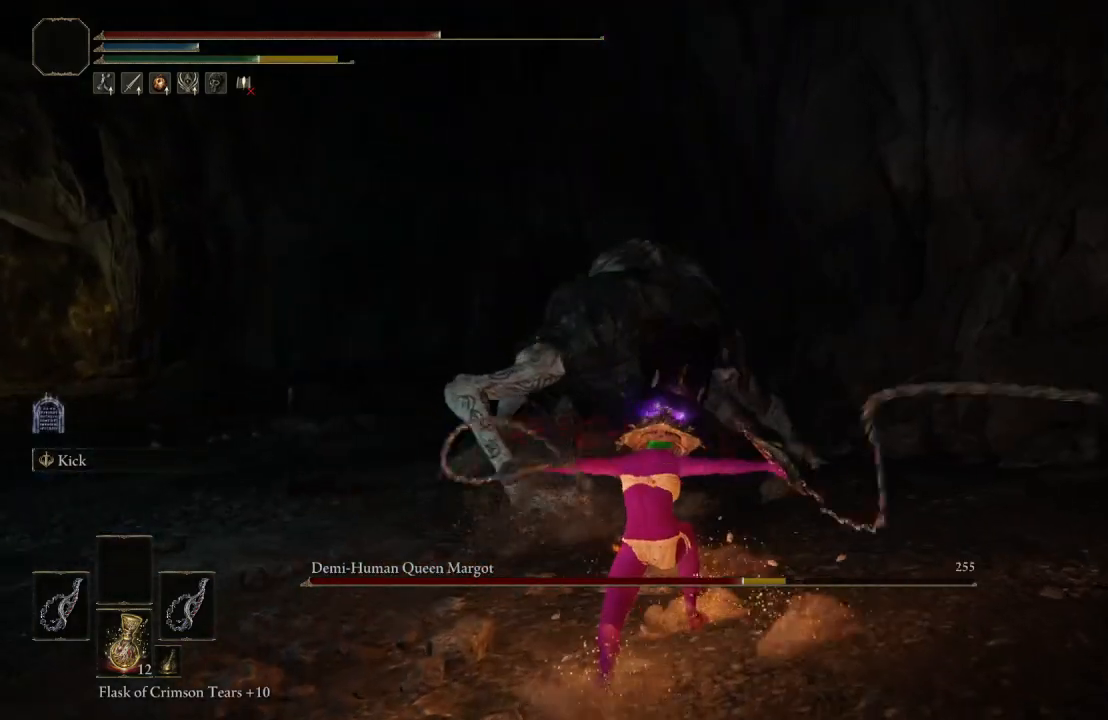
{"buttons": [], "left_stick": "up-left", "right_stick": "center", "events": [[200, "left_stick", "up-left"]]}
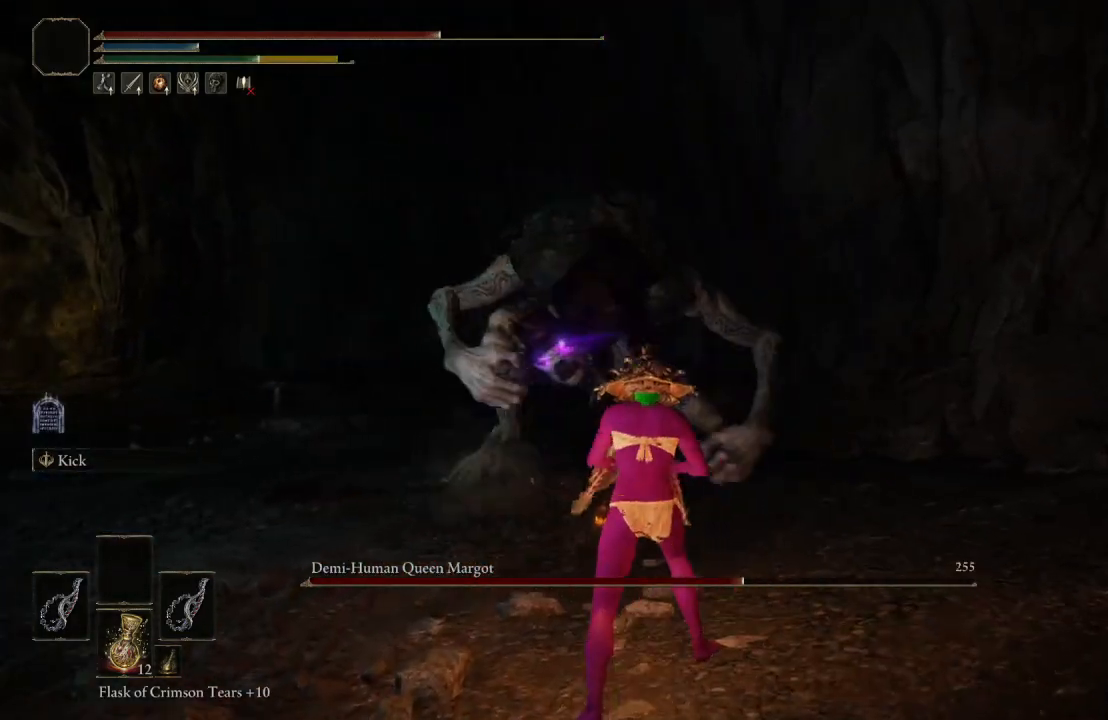
{"buttons": [], "left_stick": "up-left", "right_stick": "center", "events": []}
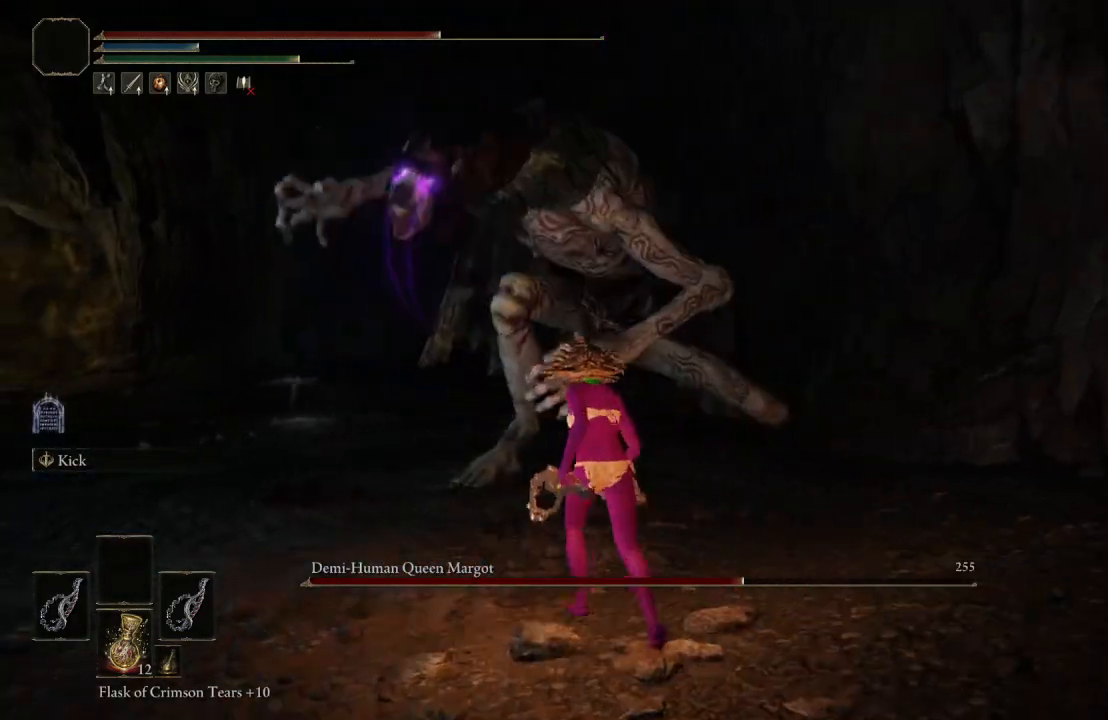
{"buttons": [], "left_stick": "up", "right_stick": "center", "events": [[183, "B", "down"], [333, "B", "up"], [450, "left_stick", "up"]]}
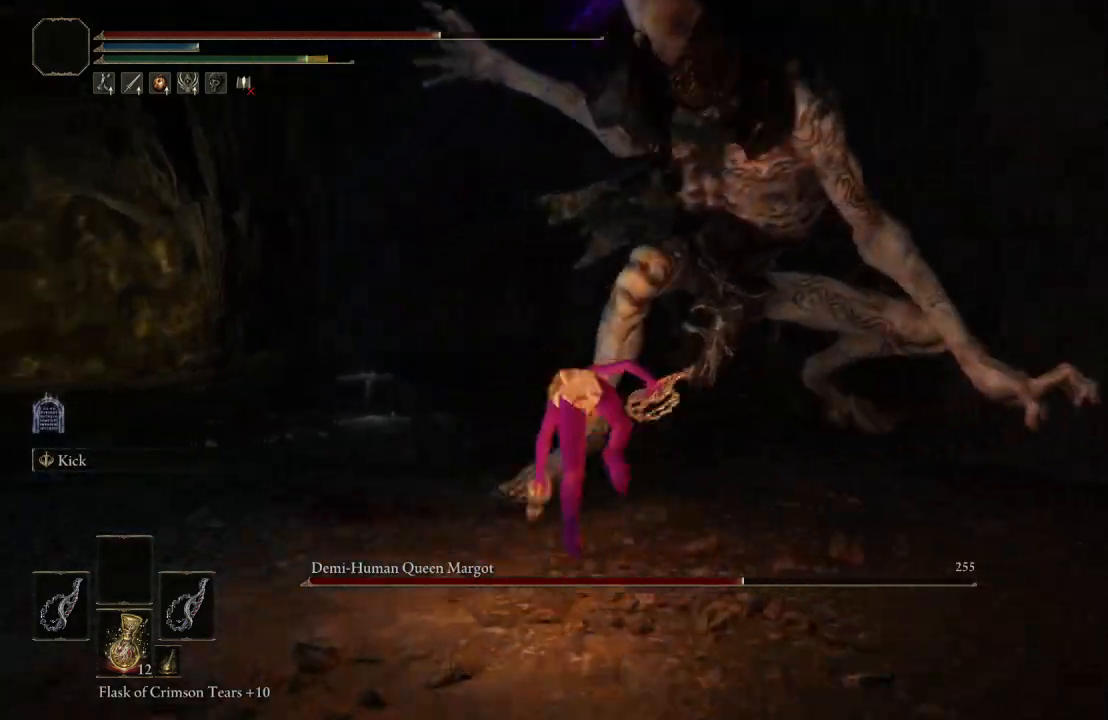
{"buttons": [], "left_stick": "up", "right_stick": "center", "events": [[233, "right_stick", "left"], [317, "B", "down"], [367, "right_stick", "center"], [450, "B", "up"]]}
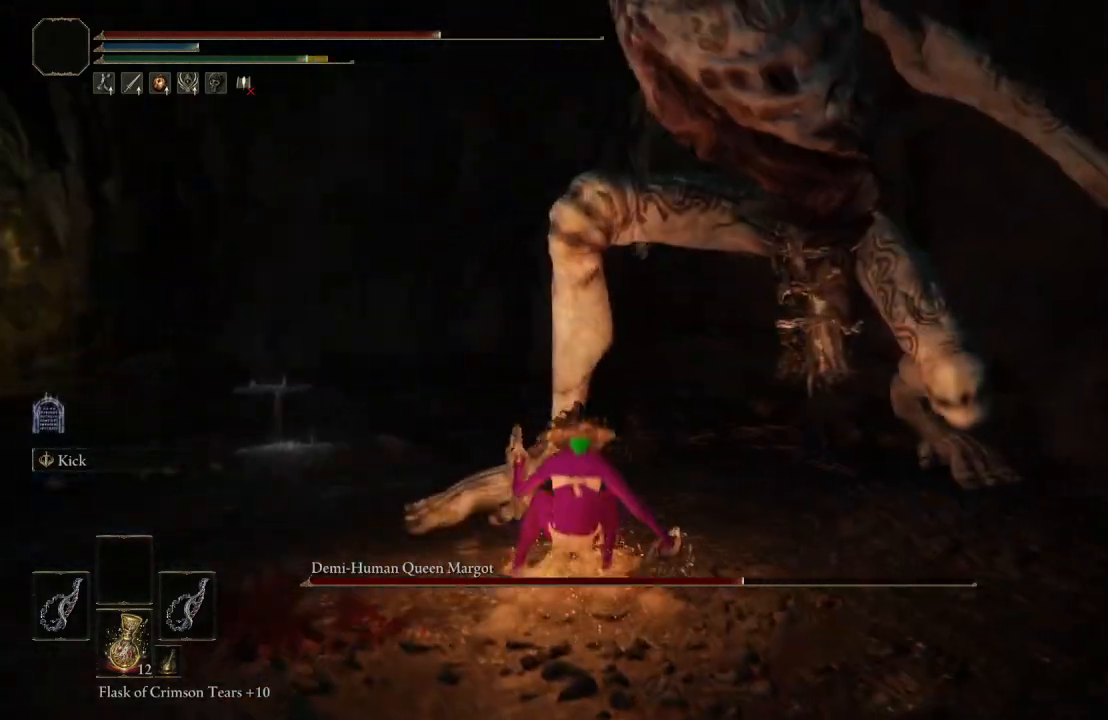
{"buttons": [], "left_stick": "up-right", "right_stick": "left", "events": [[200, "left_stick", "up-right"], [317, "right_stick", "left"]]}
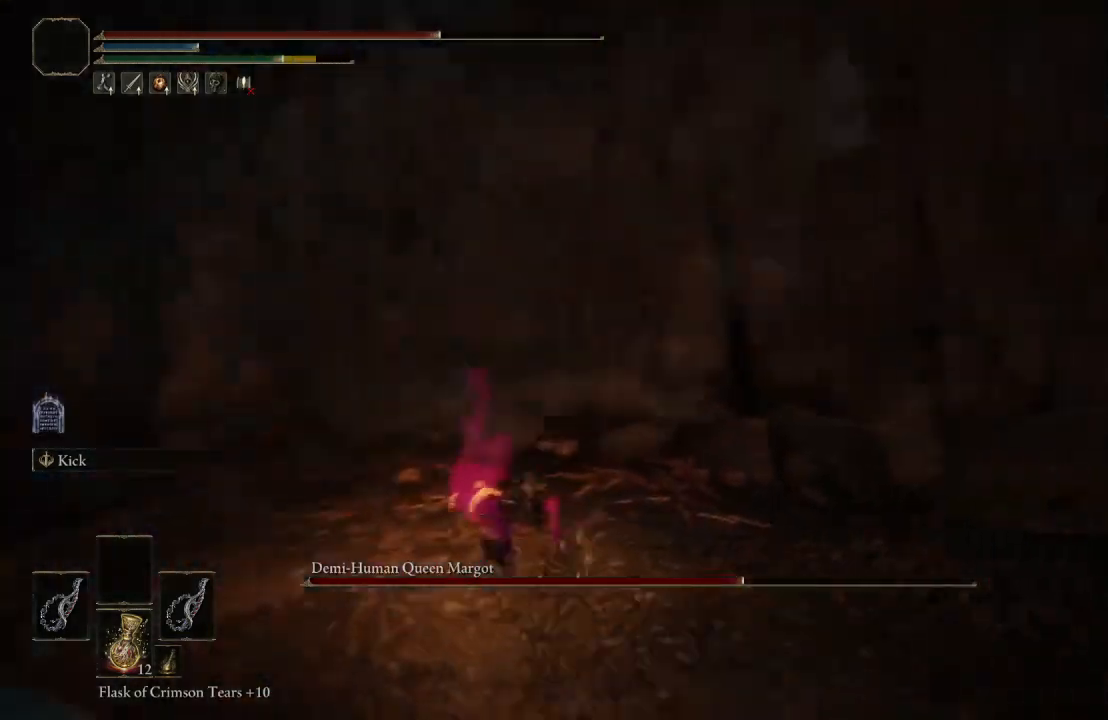
{"buttons": [], "left_stick": "up", "right_stick": "left", "events": [[100, "left_stick", "right"], [317, "left_stick", "up-right"], [450, "left_stick", "up"]]}
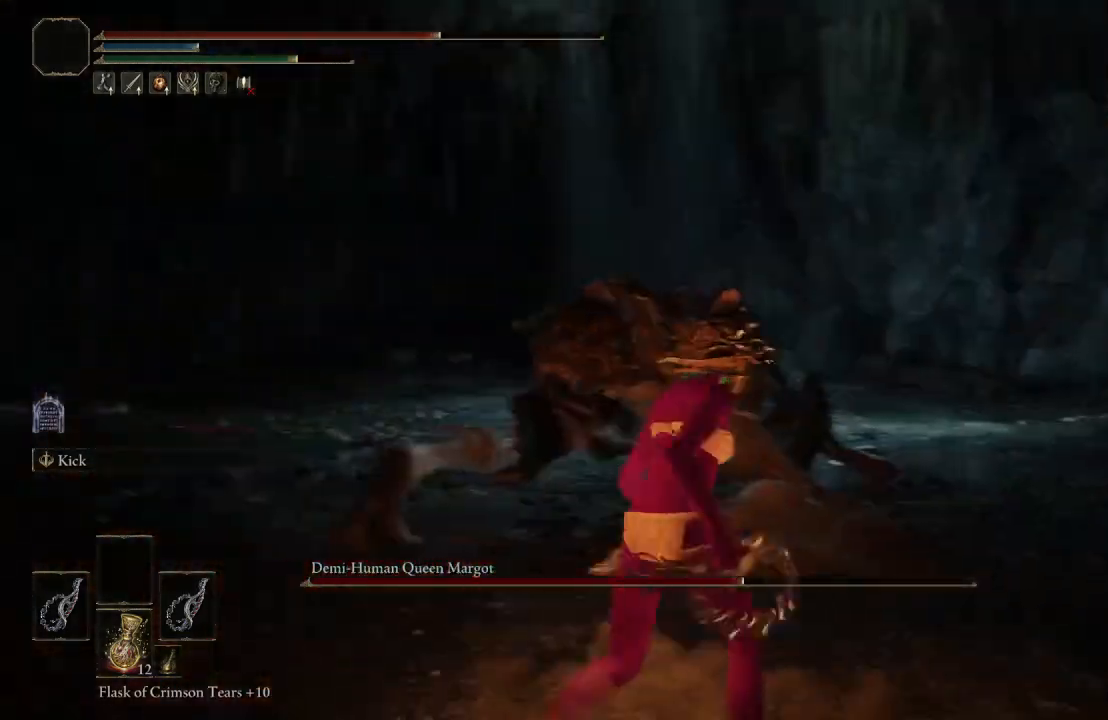
{"buttons": ["B"], "left_stick": "up", "right_stick": "center", "events": [[17, "right_stick", "center"], [300, "B", "down"]]}
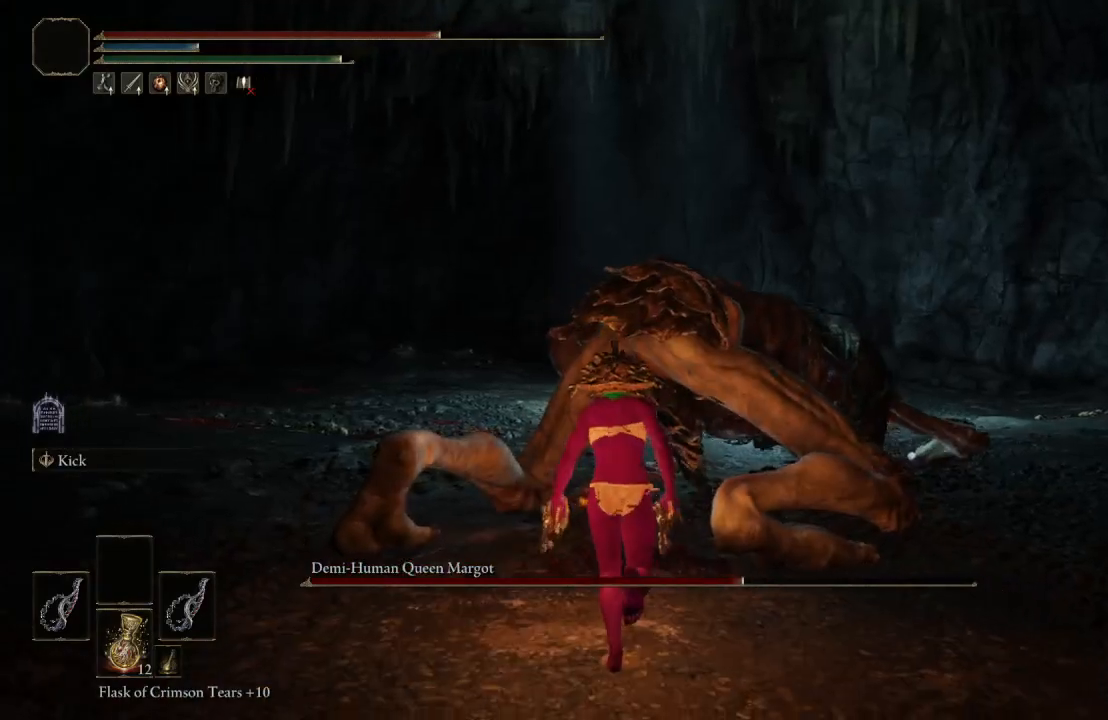
{"buttons": [], "left_stick": "up", "right_stick": "center", "events": [[133, "A", "down"], [167, "B", "up"], [200, "A", "up"], [300, "L1", "down"], [467, "L1", "up"]]}
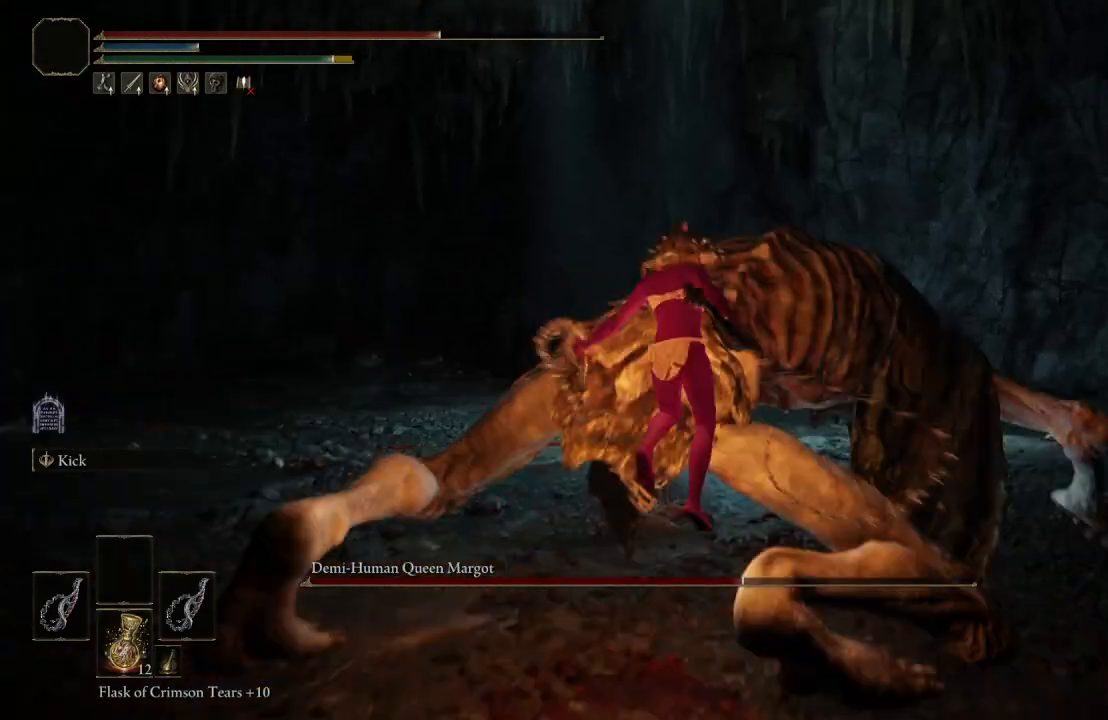
{"buttons": [], "left_stick": "up", "right_stick": "center", "events": []}
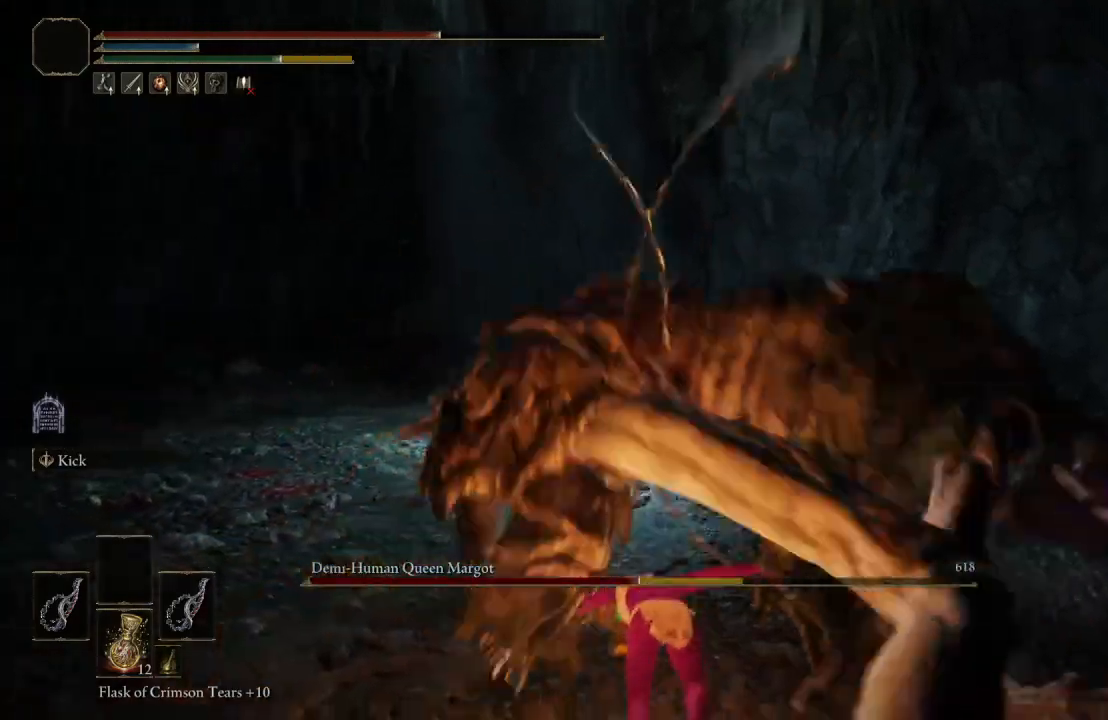
{"buttons": [], "left_stick": "up-left", "right_stick": "center", "events": [[17, "left_stick", "up-left"], [217, "right_stick", "right"], [233, "left_stick", "center"], [333, "right_stick", "center"], [383, "left_stick", "up"], [483, "left_stick", "up-left"]]}
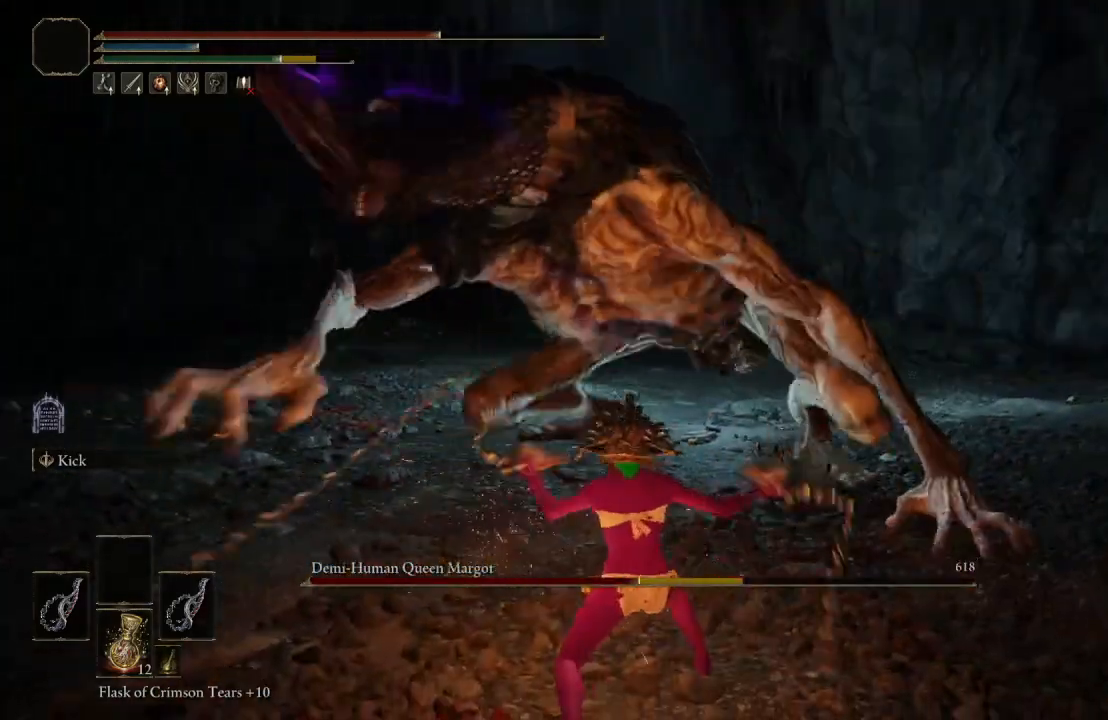
{"buttons": [], "left_stick": "up", "right_stick": "center", "events": [[233, "B", "down"], [367, "B", "up"], [383, "left_stick", "up"]]}
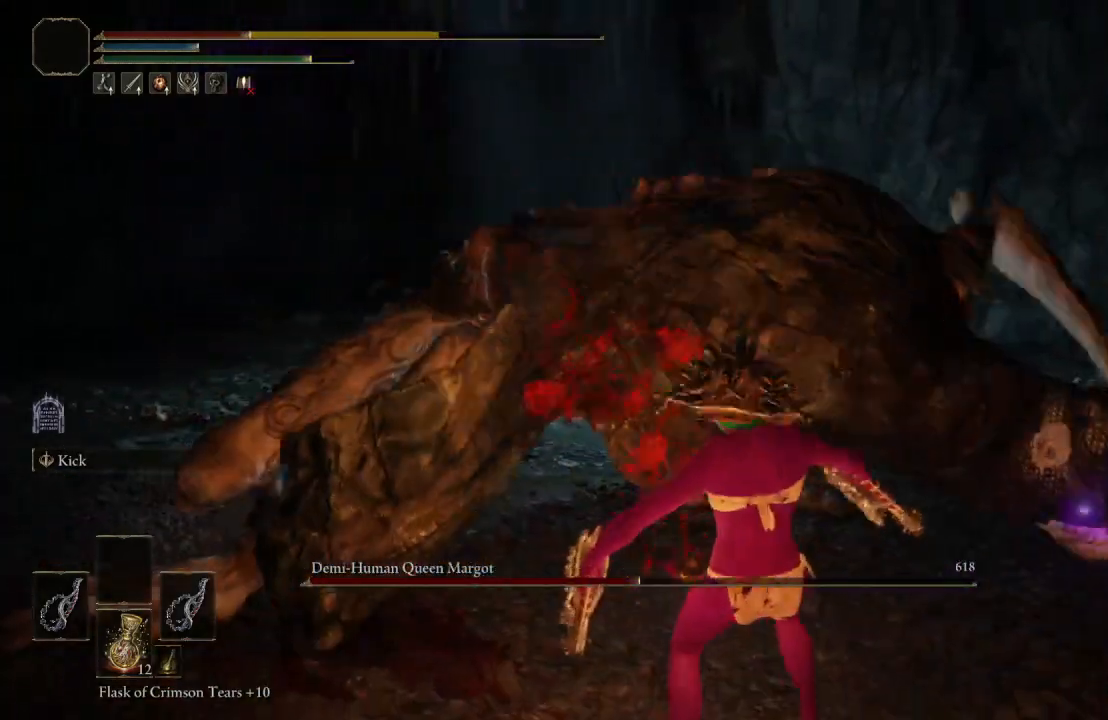
{"buttons": [], "left_stick": "up", "right_stick": "center", "events": [[350, "B", "down"], [467, "B", "up"]]}
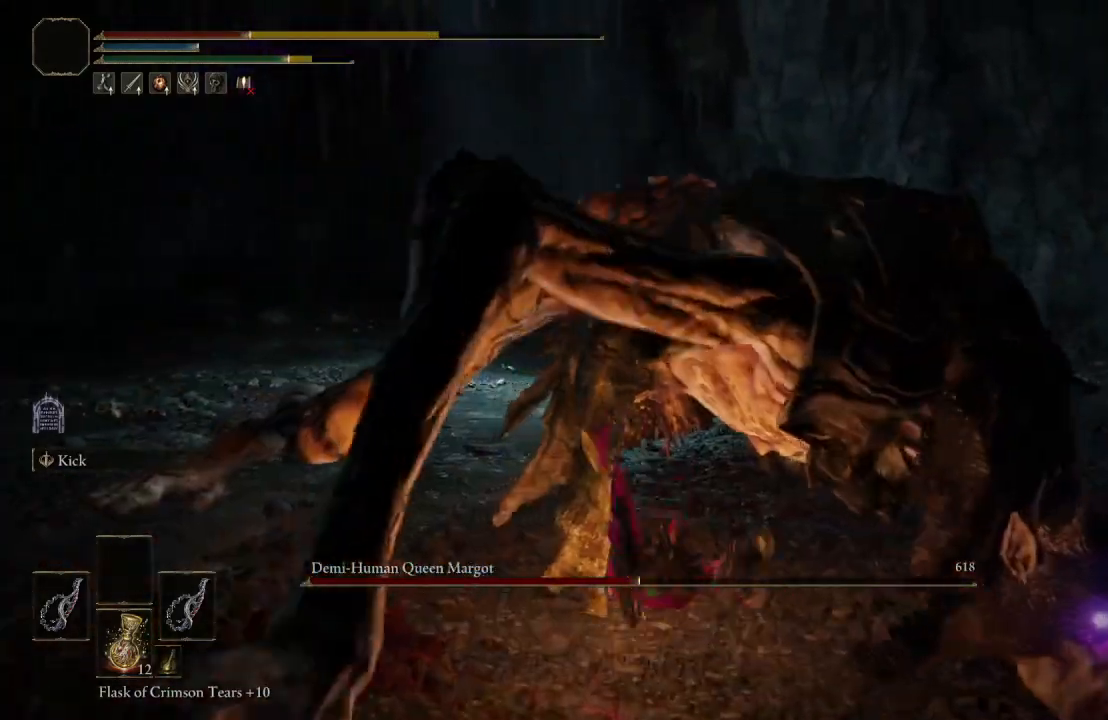
{"buttons": [], "left_stick": "up", "right_stick": "left", "events": [[400, "right_stick", "left"]]}
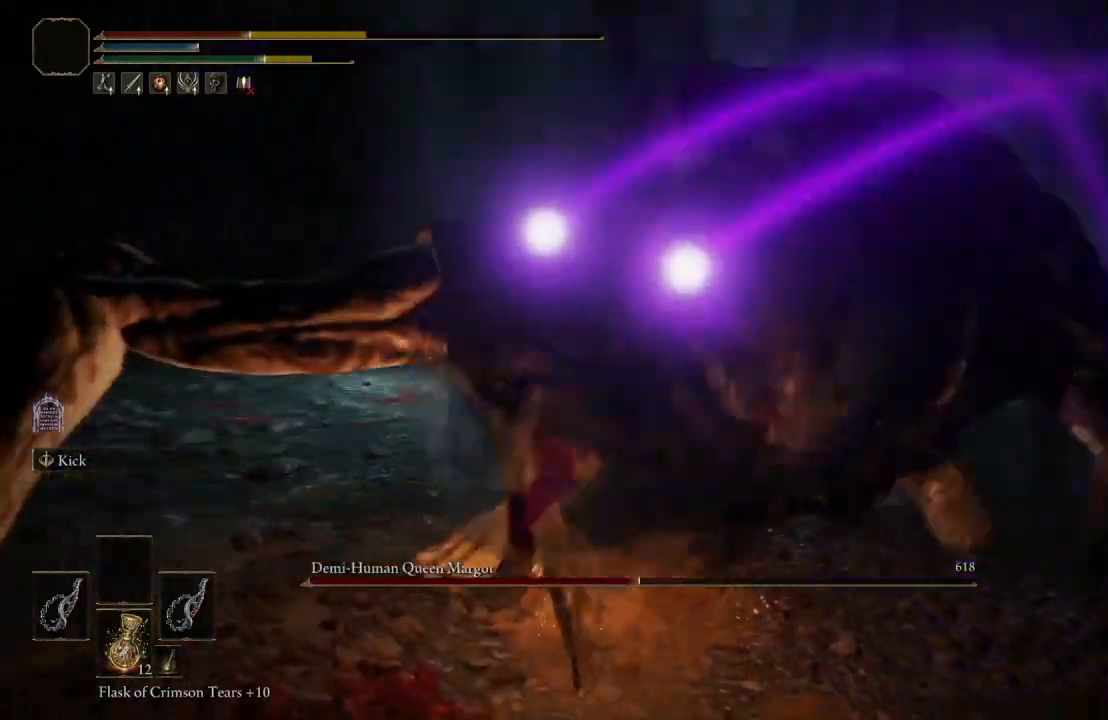
{"buttons": ["X"], "left_stick": "up-right", "right_stick": "center", "events": [[17, "right_stick", "center"], [183, "left_stick", "up-right"], [383, "X", "down"]]}
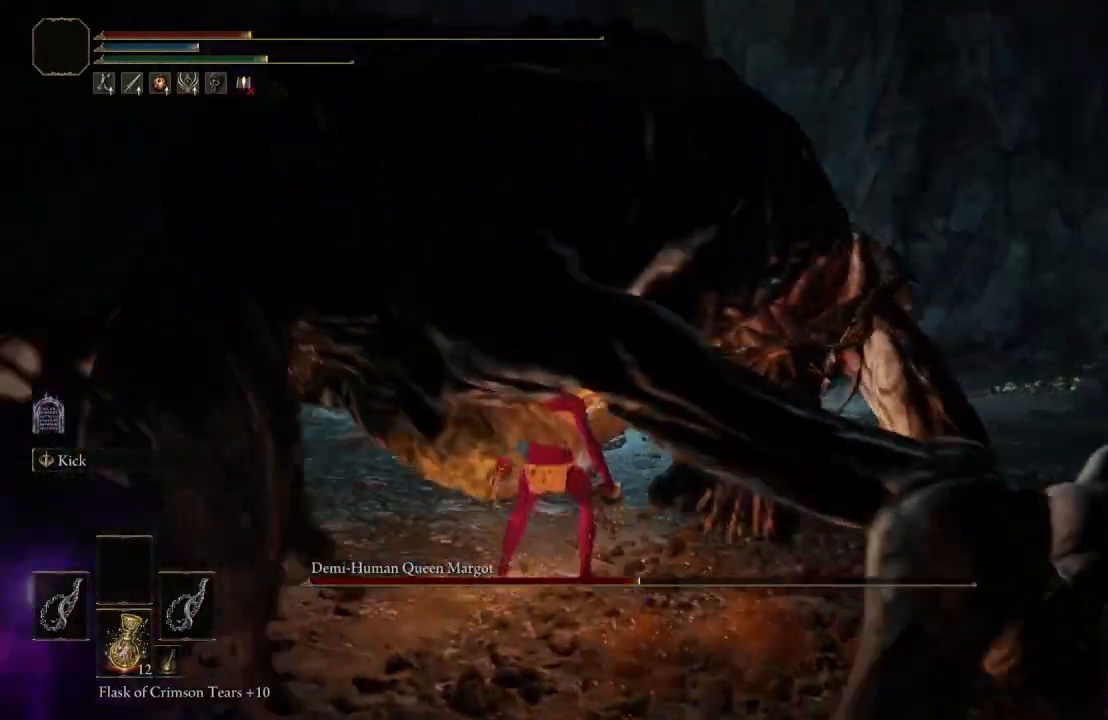
{"buttons": [], "left_stick": "up-right", "right_stick": "center", "events": [[50, "X", "up"], [300, "left_stick", "right"], [317, "right_stick", "left"], [433, "left_stick", "up-right"], [500, "right_stick", "center"]]}
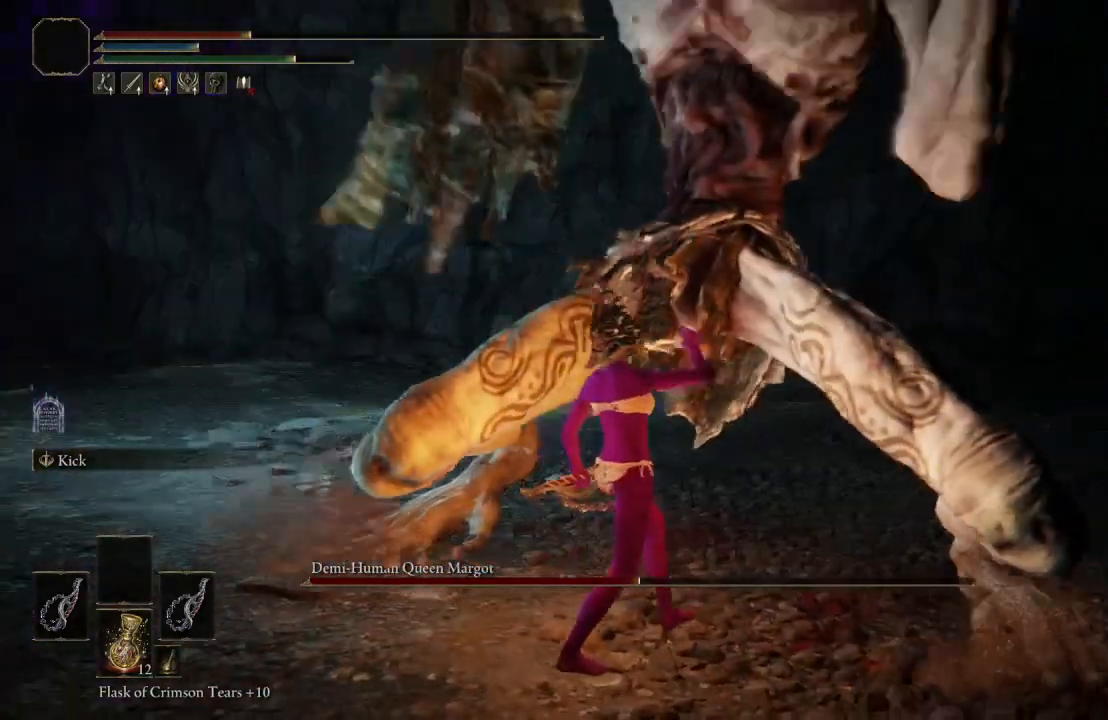
{"buttons": [], "left_stick": "up-right", "right_stick": "center", "events": []}
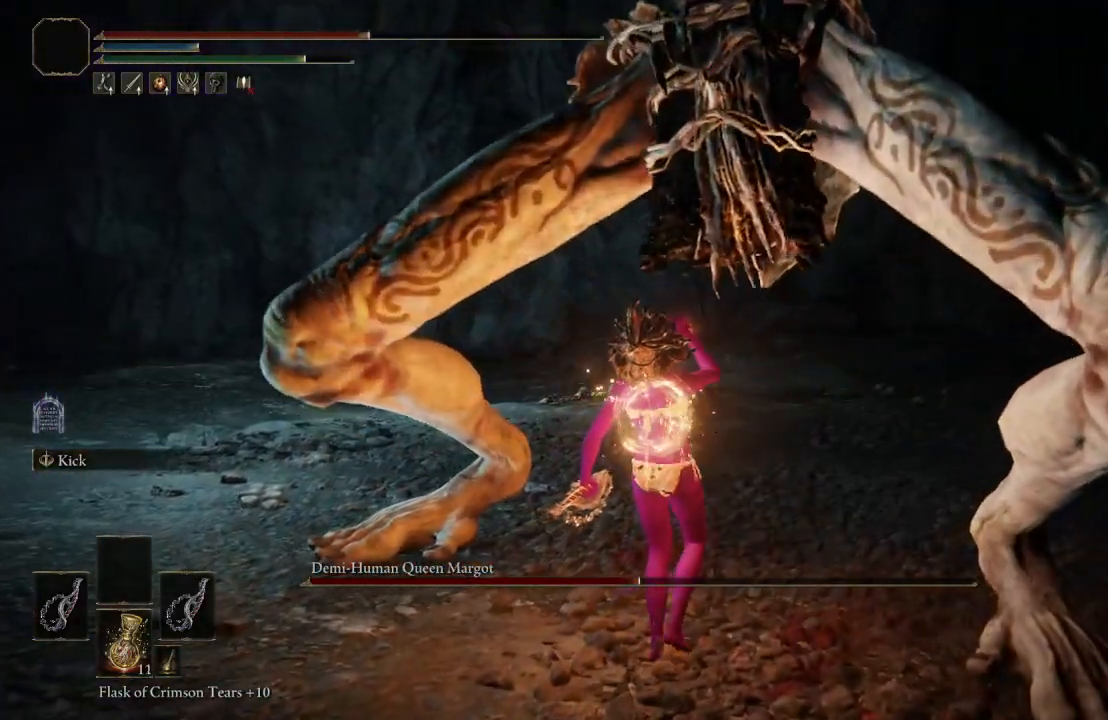
{"buttons": ["B"], "left_stick": "up-left", "right_stick": "center", "events": [[200, "B", "down"], [333, "B", "up"], [350, "left_stick", "up"], [433, "B", "down"], [467, "left_stick", "up-left"]]}
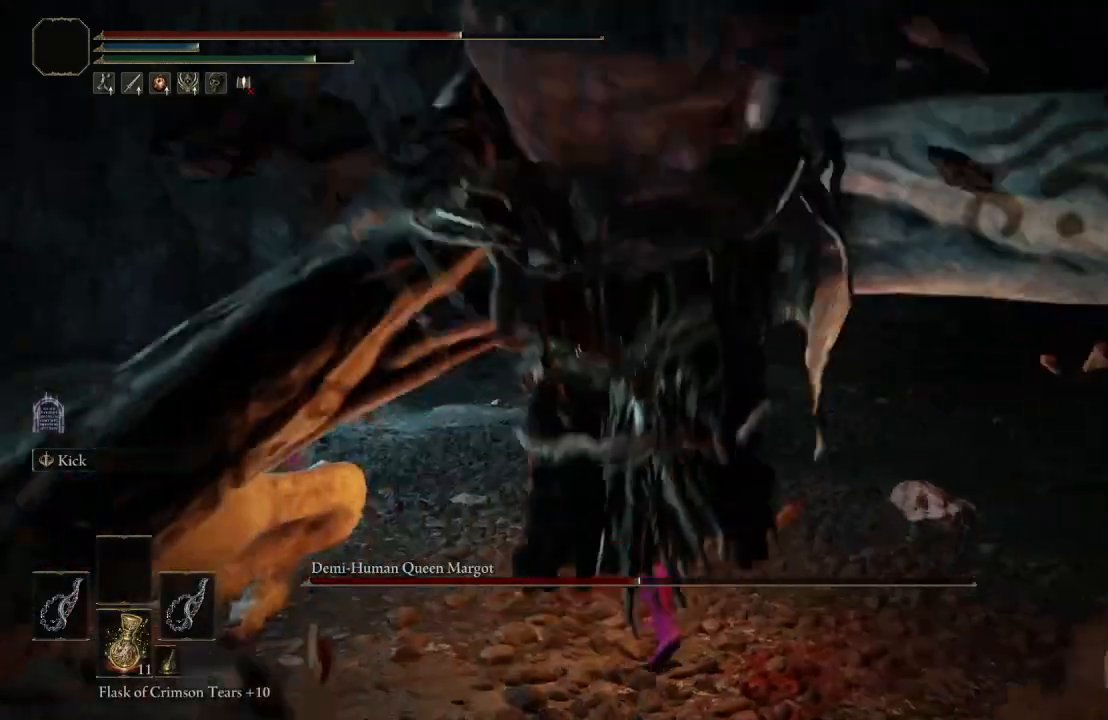
{"buttons": [], "left_stick": "down", "right_stick": "left", "events": [[33, "B", "up"], [300, "right_stick", "left"], [383, "left_stick", "down-left"], [450, "left_stick", "down"]]}
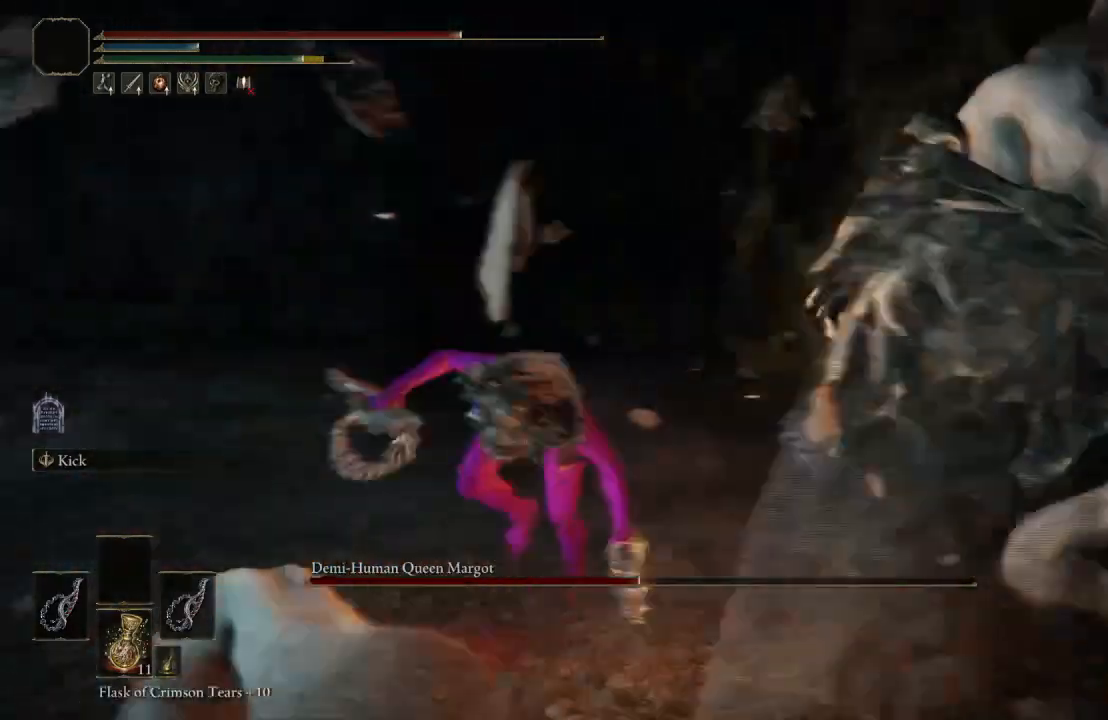
{"buttons": [], "left_stick": "left", "right_stick": "center", "events": [[233, "right_stick", "center"], [283, "left_stick", "left"]]}